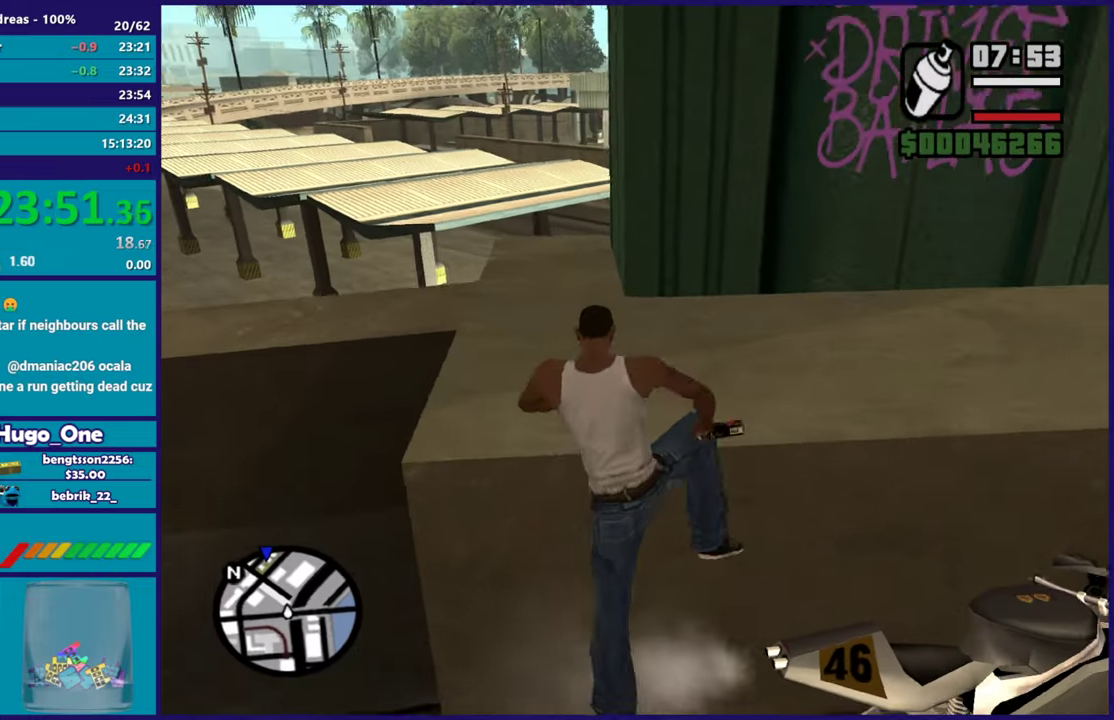
Gameplay with a controller (Xbox layout); each line is a JSON object with the inputs held at the frame after it. "events" lists button and stick changes between this image and that frame as [ms after this image, input, new state], when the widget could be followed in between.
{"buttons": [], "left_stick": "up-right", "right_stick": "center", "events": [[16, "X", "down"], [133, "X", "up"], [250, "left_stick", "up-right"], [283, "right_stick", "right"], [467, "right_stick", "center"]]}
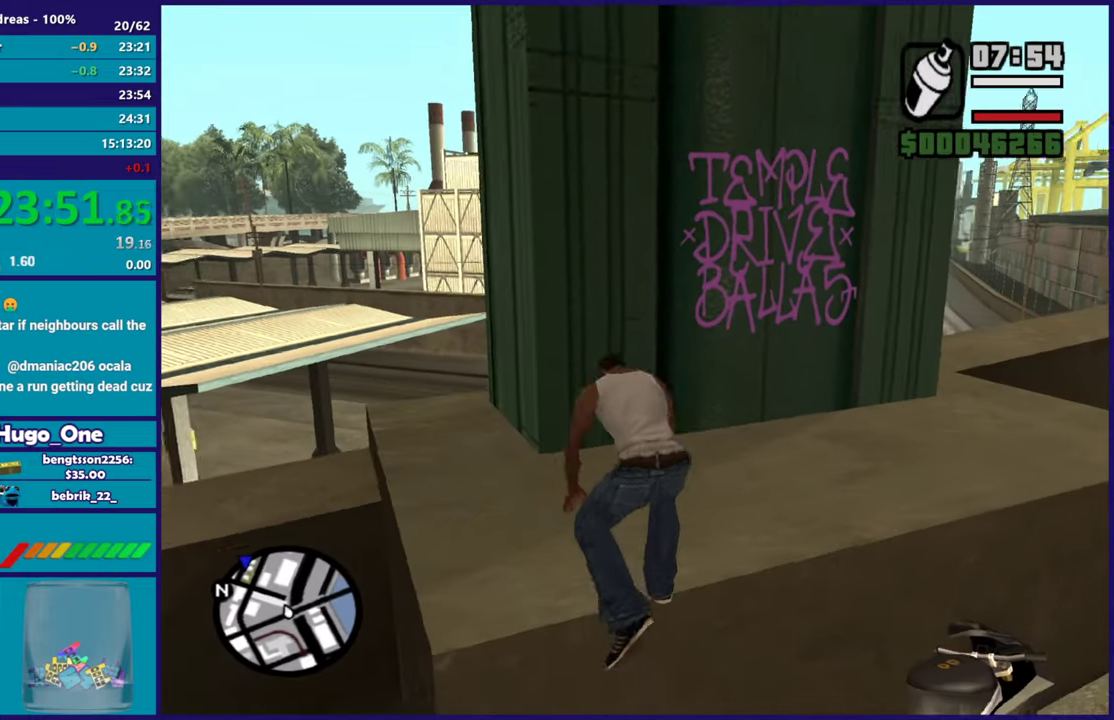
{"buttons": [], "left_stick": "up-right", "right_stick": "up-right", "events": [[50, "A", "down"], [150, "A", "up"], [250, "A", "down"], [317, "A", "up"], [451, "right_stick", "right"], [501, "right_stick", "up-right"]]}
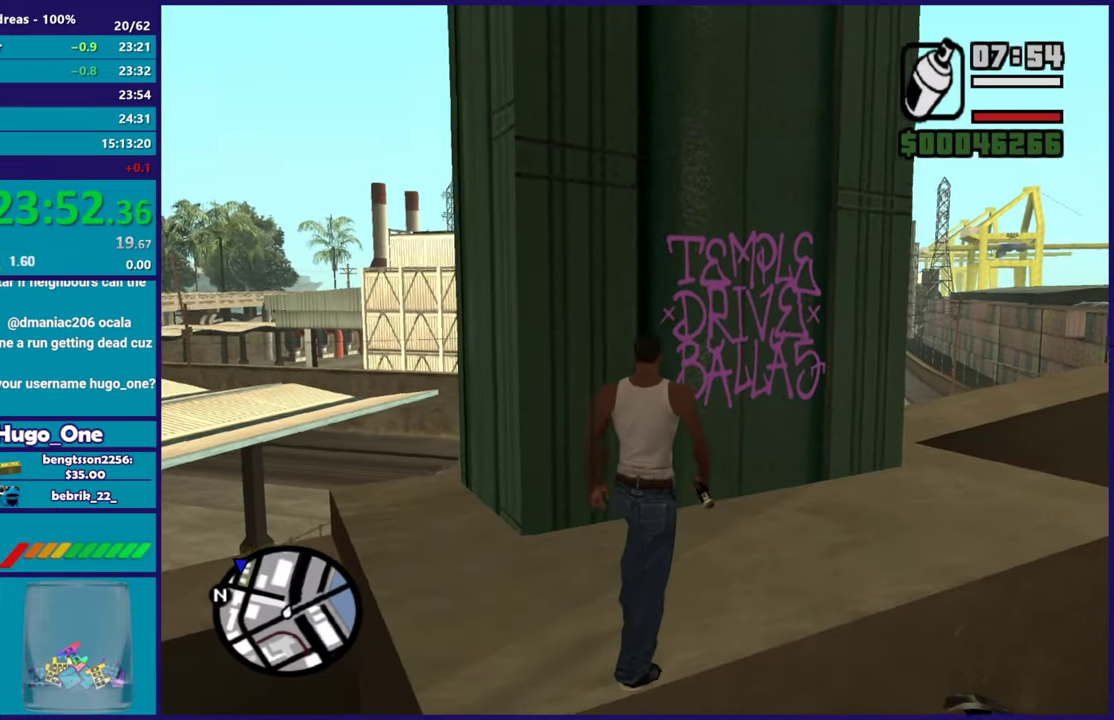
{"buttons": ["L2", "R2"], "left_stick": "up", "right_stick": "center", "events": [[100, "right_stick", "center"], [183, "R2", "down"], [183, "left_stick", "up"], [200, "L2", "down"]]}
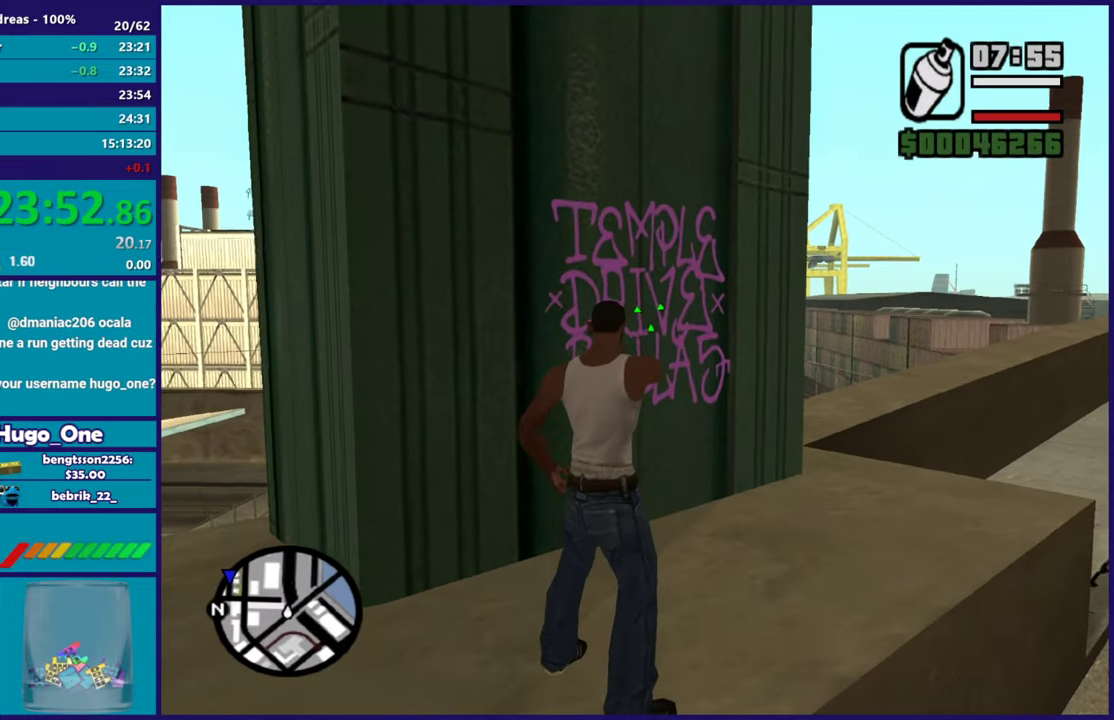
{"buttons": ["L2", "R2"], "left_stick": "up", "right_stick": "center", "events": []}
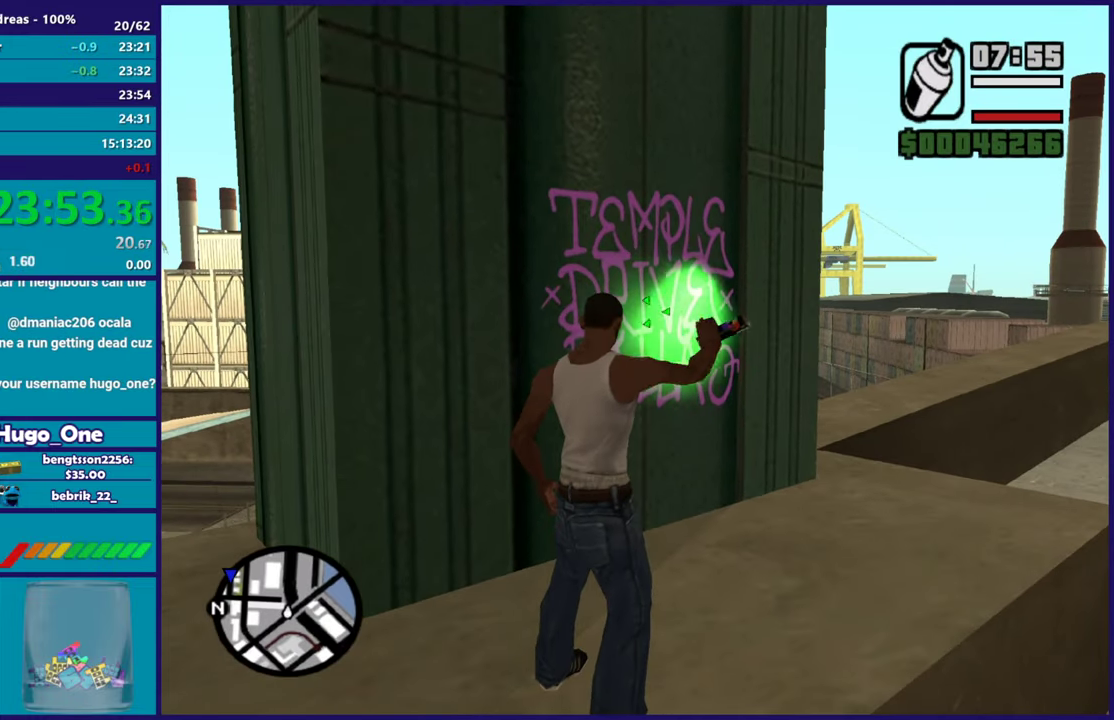
{"buttons": ["L2", "R2"], "left_stick": "up", "right_stick": "center", "events": []}
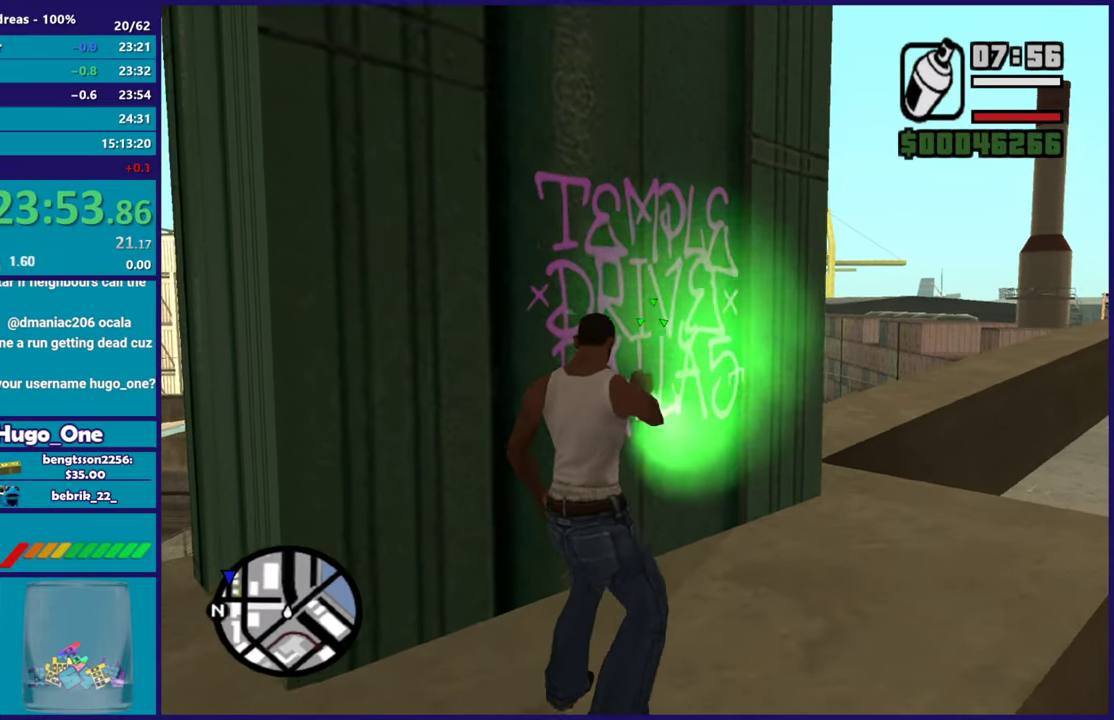
{"buttons": [], "left_stick": "down", "right_stick": "down-right", "events": [[117, "left_stick", "center"], [200, "left_stick", "down-right"], [284, "right_stick", "down"], [300, "R2", "up"], [334, "L2", "up"], [417, "left_stick", "down"], [451, "right_stick", "down-right"]]}
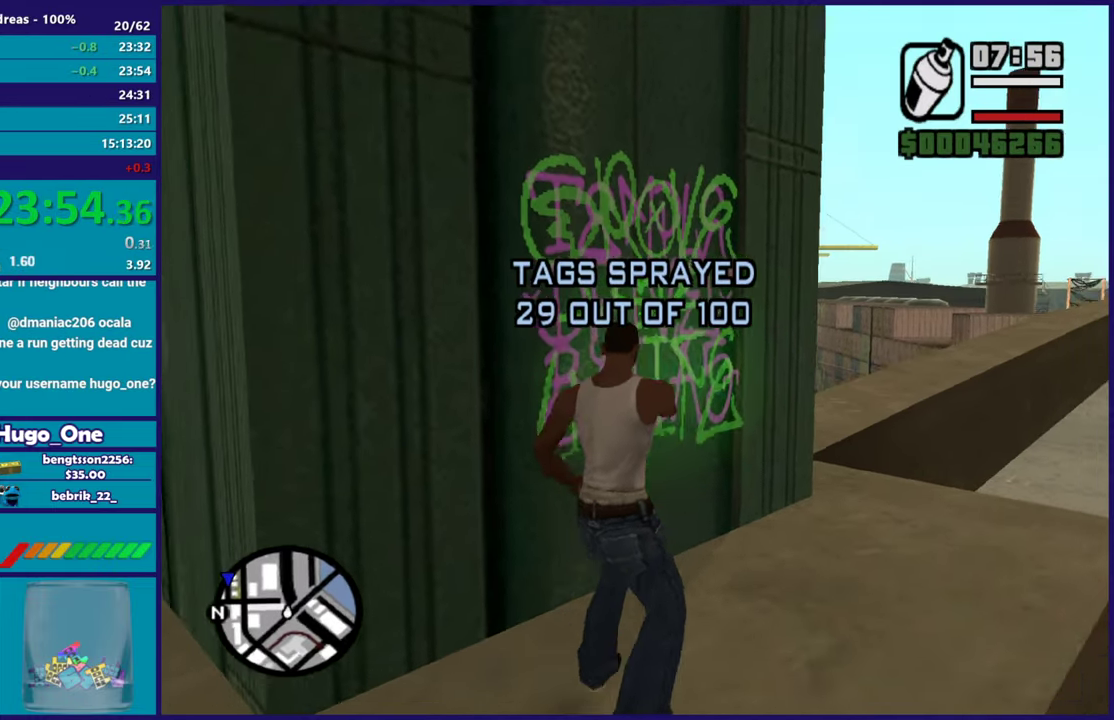
{"buttons": [], "left_stick": "up-right", "right_stick": "down", "events": [[116, "left_stick", "right"], [450, "left_stick", "up-right"], [450, "right_stick", "down"]]}
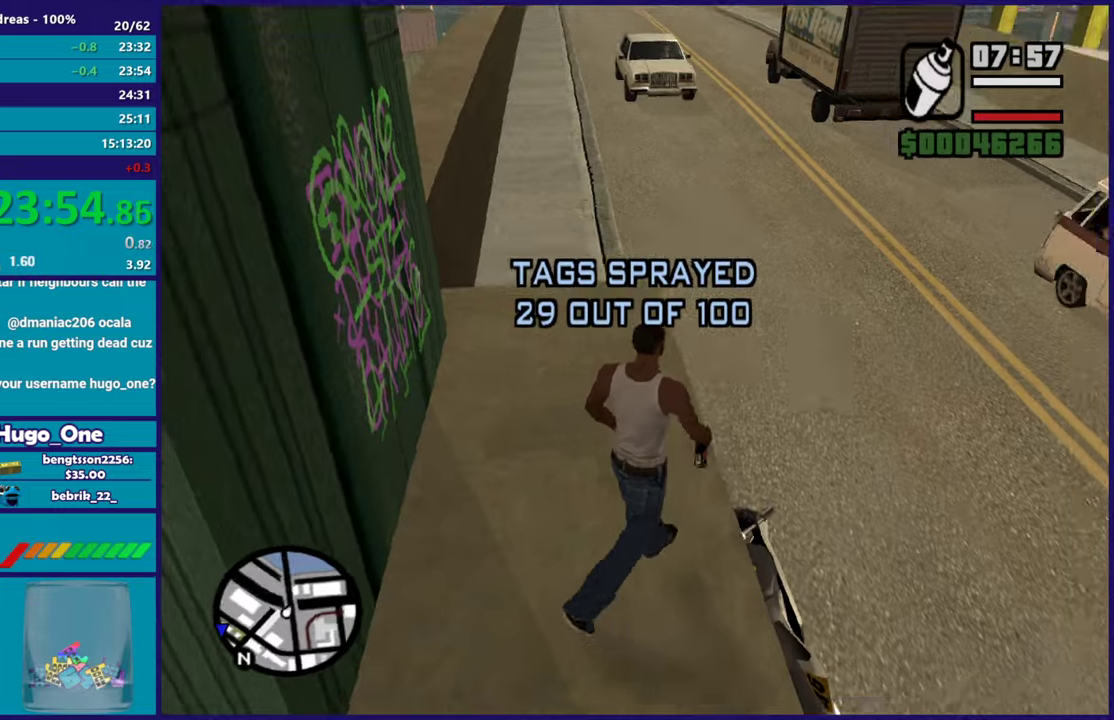
{"buttons": [], "left_stick": "left", "right_stick": "down-left", "events": [[150, "right_stick", "center"], [300, "right_stick", "down-left"], [350, "left_stick", "up"], [417, "left_stick", "up-left"], [467, "left_stick", "left"]]}
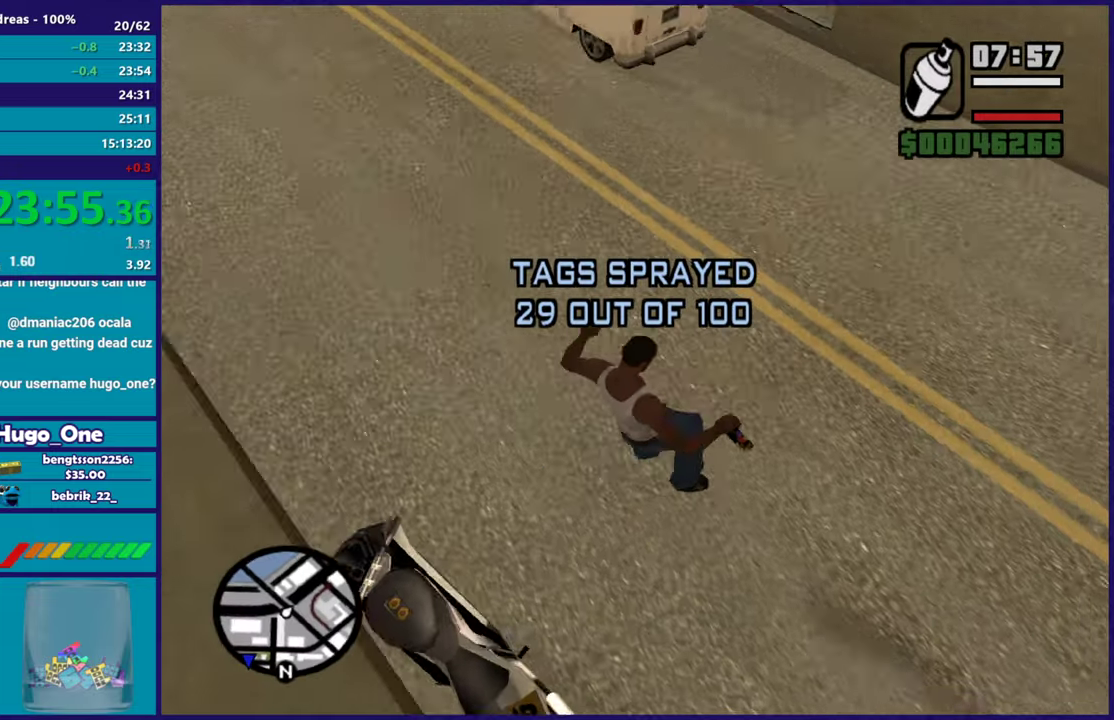
{"buttons": ["A"], "left_stick": "down-left", "right_stick": "center", "events": [[33, "right_stick", "left"], [283, "left_stick", "down-left"], [333, "right_stick", "center"], [450, "A", "down"]]}
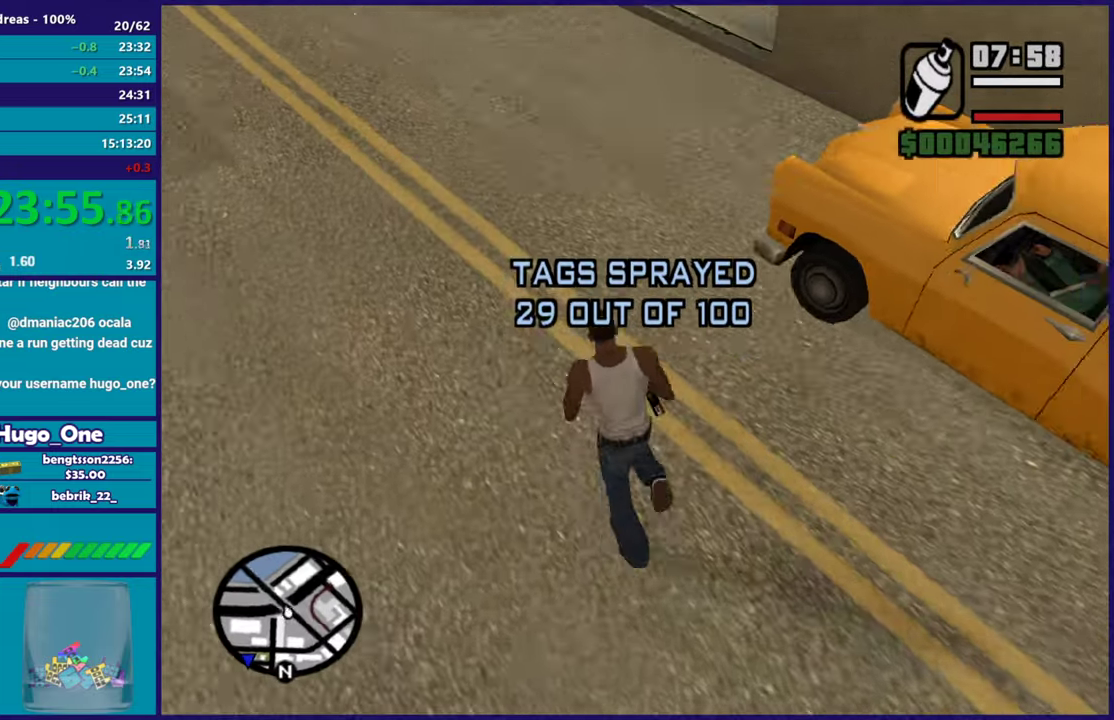
{"buttons": [], "left_stick": "center", "right_stick": "center", "events": [[67, "A", "up"], [134, "A", "down"], [250, "A", "up"], [350, "Y", "down"], [434, "left_stick", "center"], [451, "Y", "up"]]}
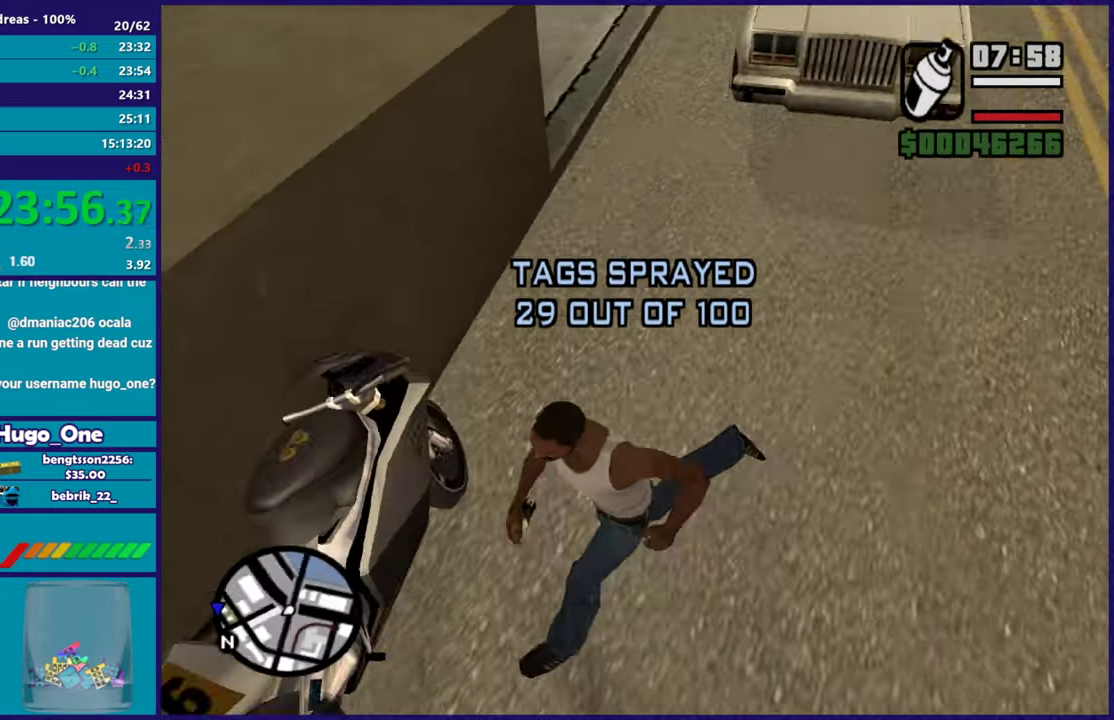
{"buttons": [], "left_stick": "center", "right_stick": "up-right", "events": [[16, "Y", "down"], [116, "Y", "up"], [183, "Y", "down"], [283, "Y", "up"], [433, "right_stick", "up-right"]]}
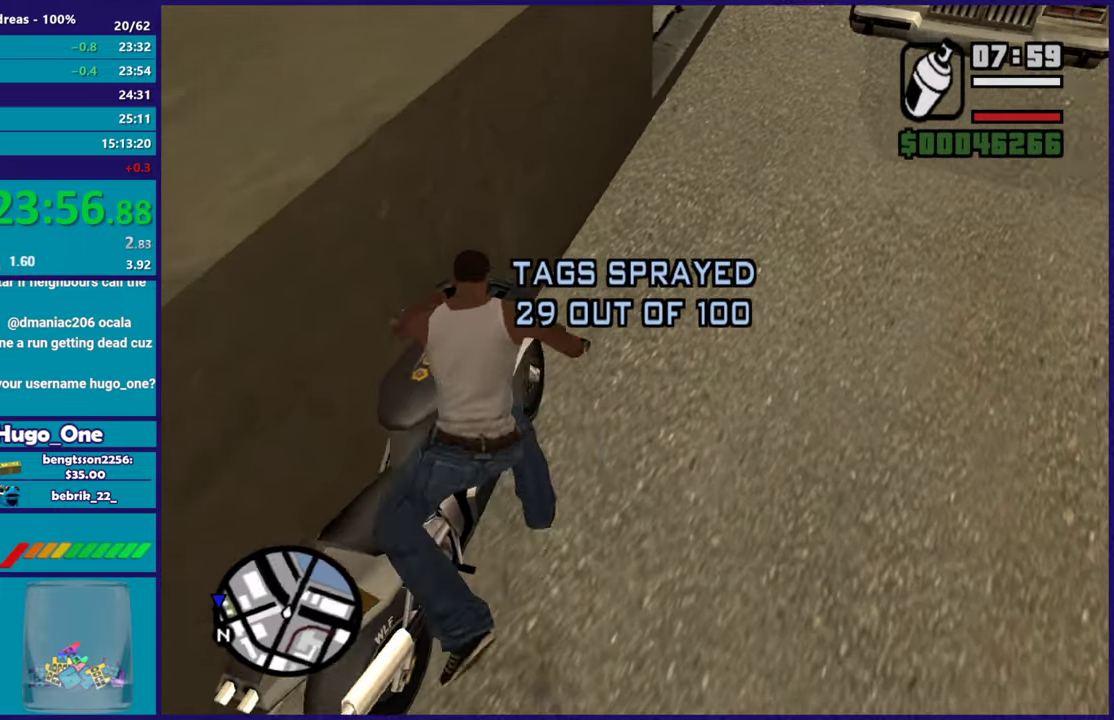
{"buttons": ["R2"], "left_stick": "up-right", "right_stick": "center", "events": [[33, "right_stick", "right"], [100, "R2", "down"], [117, "right_stick", "up-right"], [234, "right_stick", "center"], [451, "left_stick", "up-right"]]}
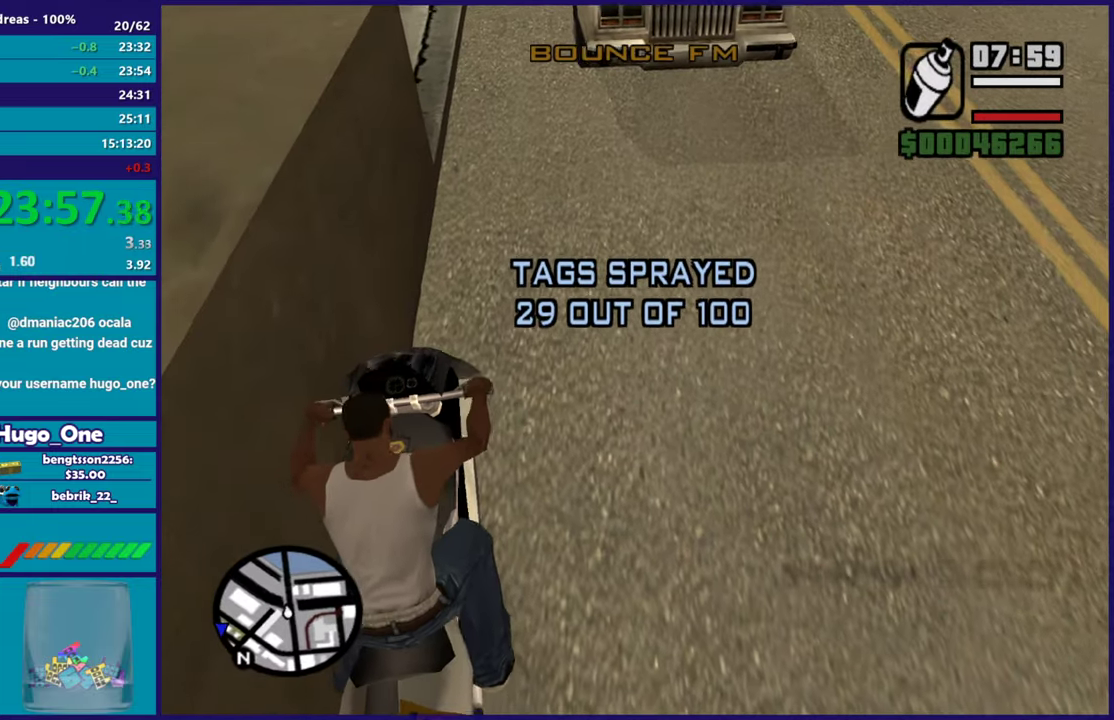
{"buttons": ["R2"], "left_stick": "up-left", "right_stick": "center", "events": [[50, "left_stick", "up"], [100, "right_stick", "up-right"], [166, "left_stick", "right"], [200, "right_stick", "up"], [383, "right_stick", "center"], [450, "left_stick", "up-left"]]}
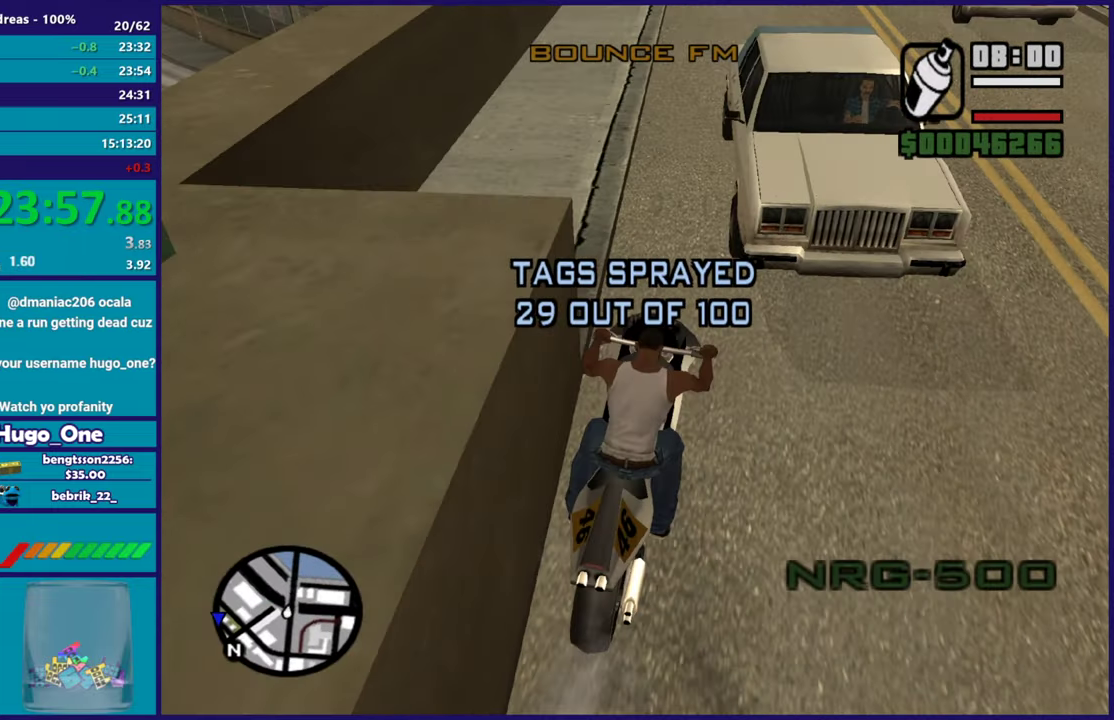
{"buttons": ["R2"], "left_stick": "right", "right_stick": "center", "events": [[150, "left_stick", "center"], [234, "left_stick", "left"], [400, "R2", "up"], [417, "left_stick", "center"], [467, "left_stick", "right"], [484, "R2", "down"]]}
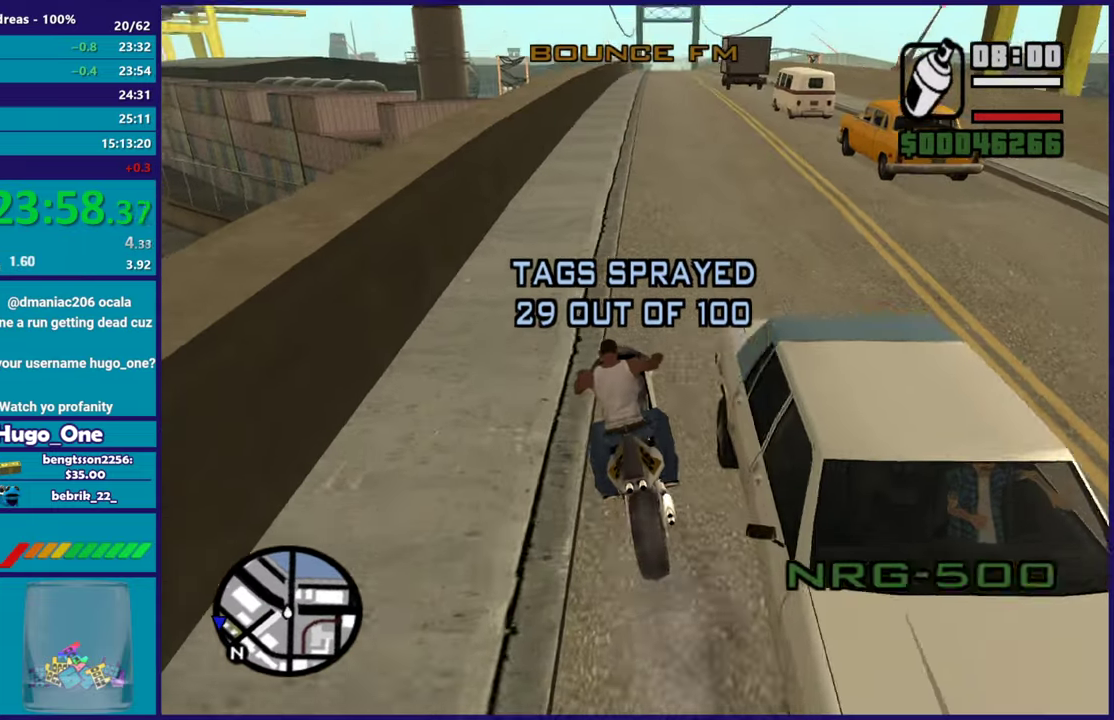
{"buttons": ["R2"], "left_stick": "up-left", "right_stick": "center", "events": [[83, "right_stick", "up"], [133, "right_stick", "up-left"], [183, "left_stick", "up-left"], [300, "right_stick", "down-left"], [333, "left_stick", "right"], [450, "right_stick", "center"], [467, "left_stick", "up-left"]]}
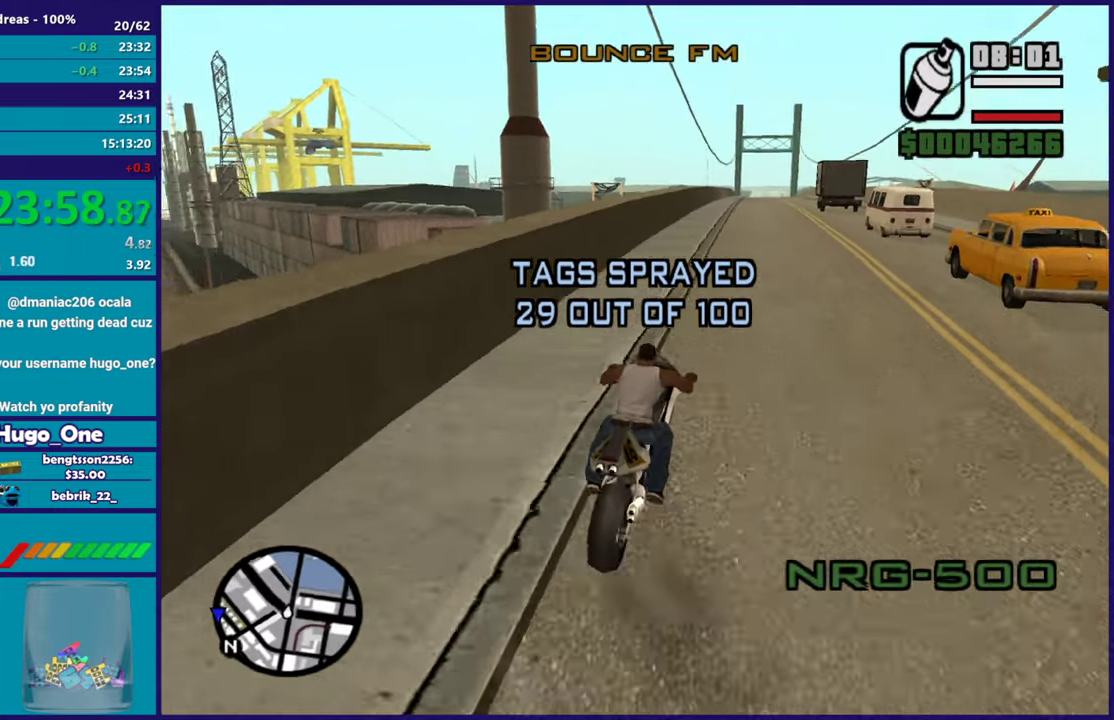
{"buttons": ["R2"], "left_stick": "up-left", "right_stick": "down-left", "events": [[117, "left_stick", "right"], [184, "right_stick", "down-left"], [217, "left_stick", "up"], [284, "left_stick", "up-left"], [350, "left_stick", "center"], [451, "left_stick", "up-left"]]}